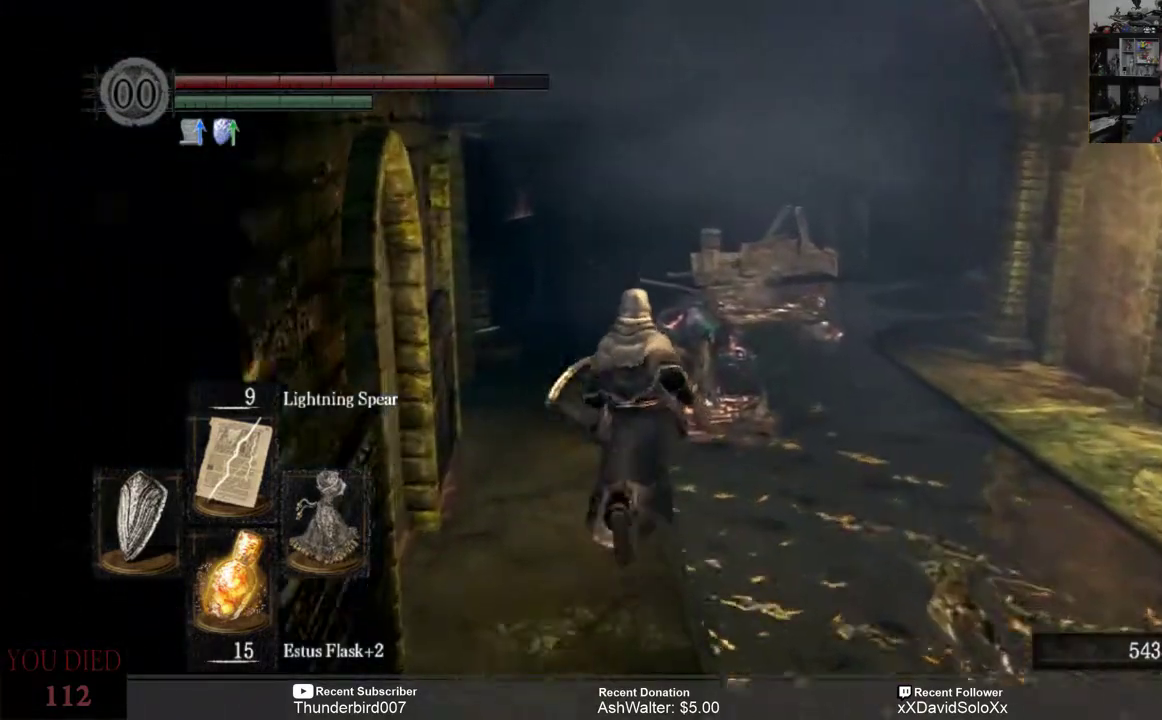
Gameplay with a controller (Xbox layout); each line is a JSON object with the inputs held at the frame after it (dt_ms = milliseconds from this image to that frame). "events" lists button and stick changes between this image and that frame as [ms after this image, input, new state], when the widget could be followed in between. Not read: START.
{"dt_ms": 500, "buttons": [], "left_stick": "up", "right_stick": "center", "events": []}
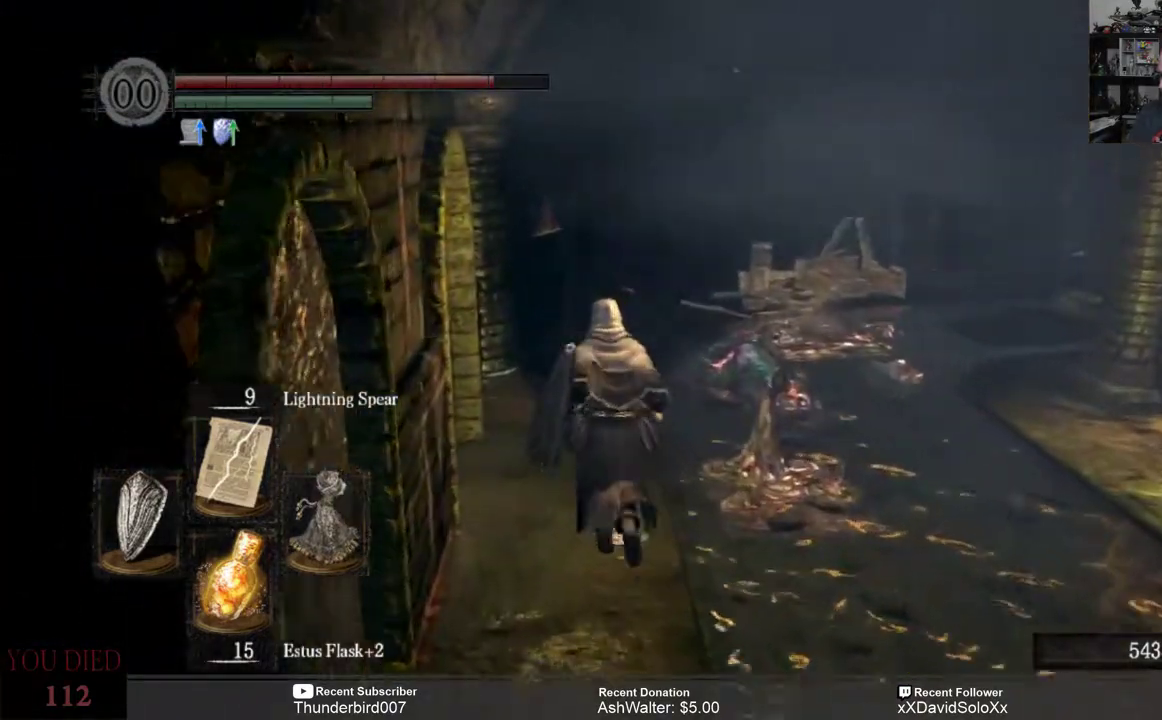
{"dt_ms": 500, "buttons": [], "left_stick": "up", "right_stick": "center", "events": []}
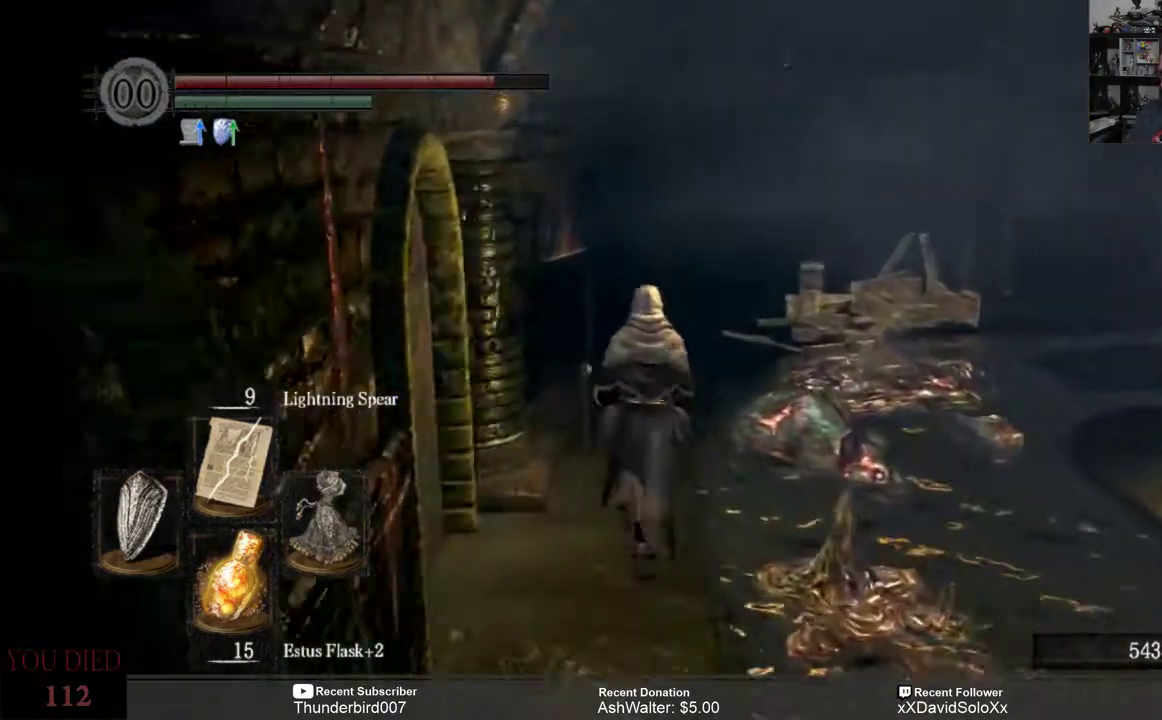
{"dt_ms": 500, "buttons": [], "left_stick": "up", "right_stick": "center", "events": [[167, "right_stick", "right"], [400, "right_stick", "center"]]}
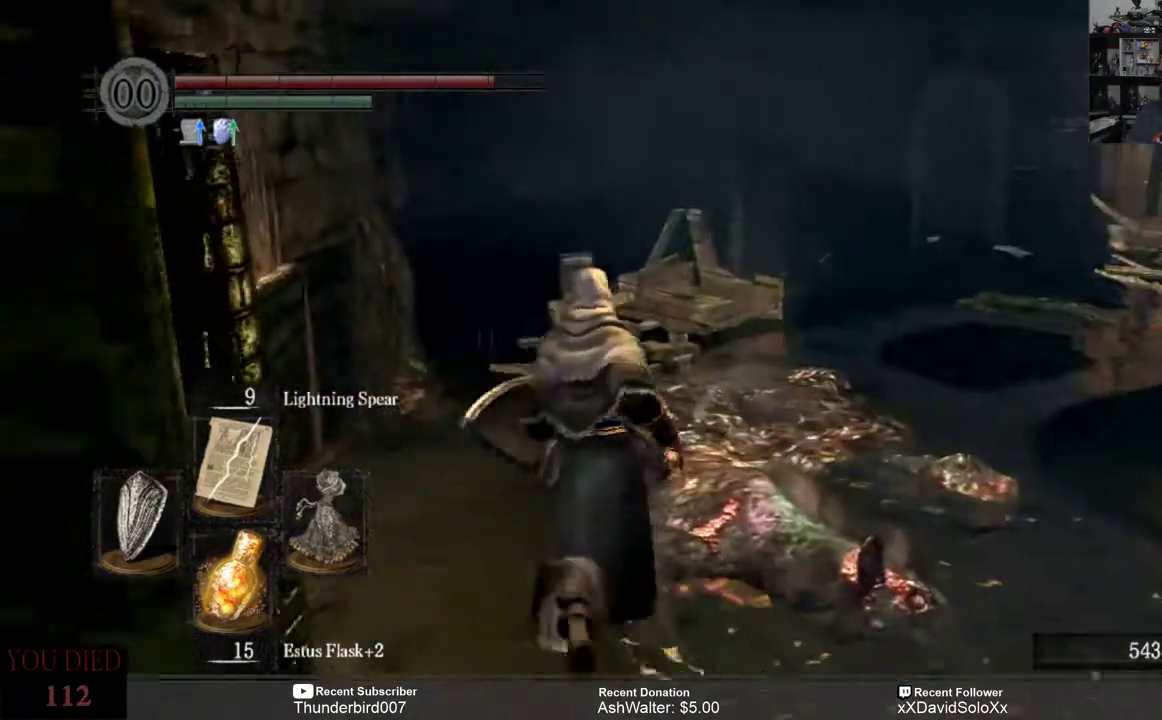
{"dt_ms": 500, "buttons": [], "left_stick": "up", "right_stick": "center"}
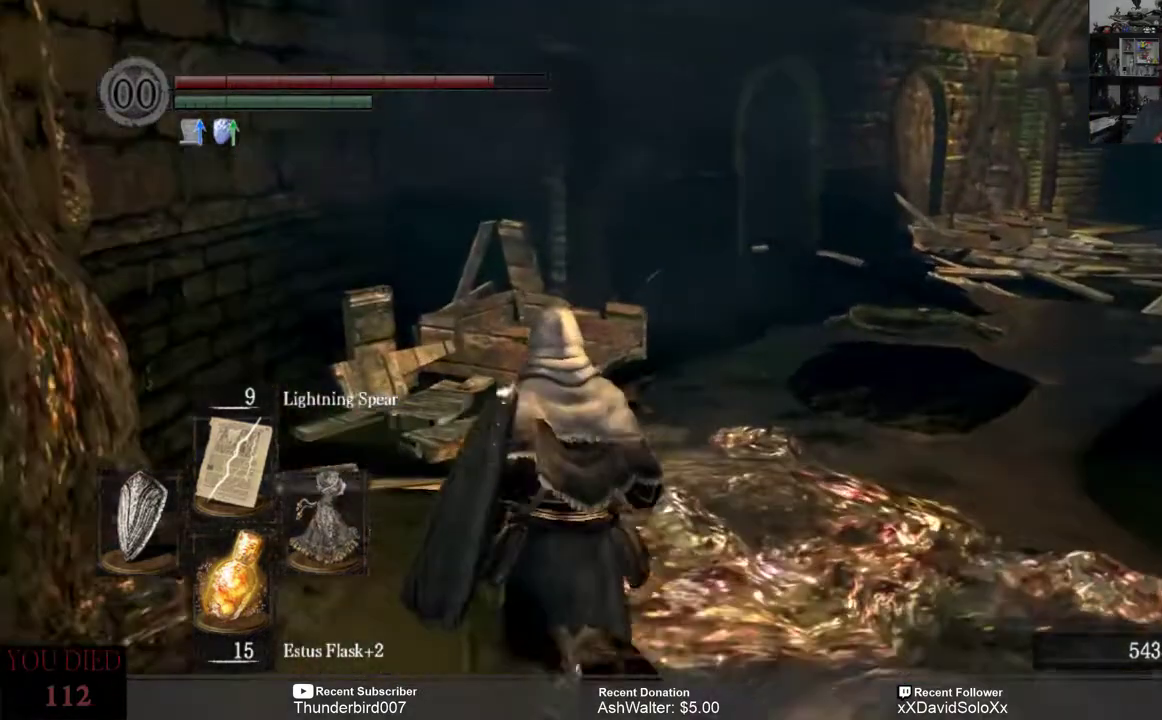
{"dt_ms": 500, "buttons": [], "left_stick": "center", "right_stick": "center", "events": [[200, "right_stick", "right"], [467, "right_stick", "center"], [500, "left_stick", "center"]]}
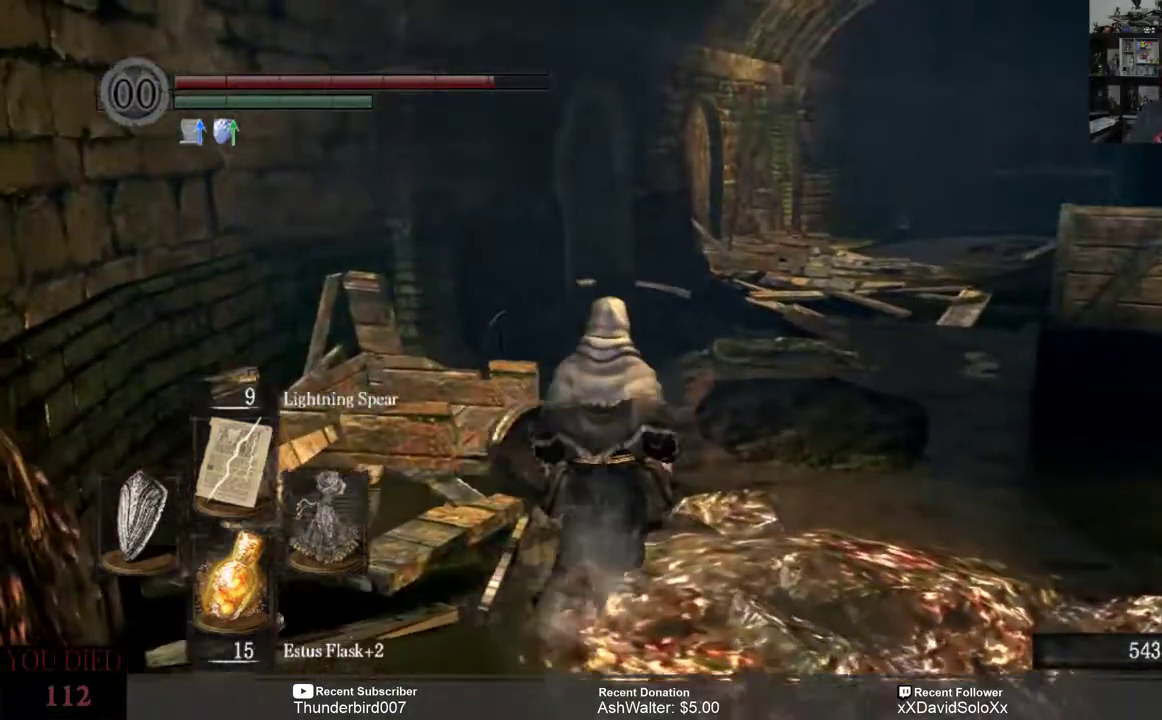
{"dt_ms": 500, "buttons": [], "left_stick": "center", "right_stick": "center", "events": [[183, "DPAD_RIGHT", "down"], [317, "DPAD_RIGHT", "up"]]}
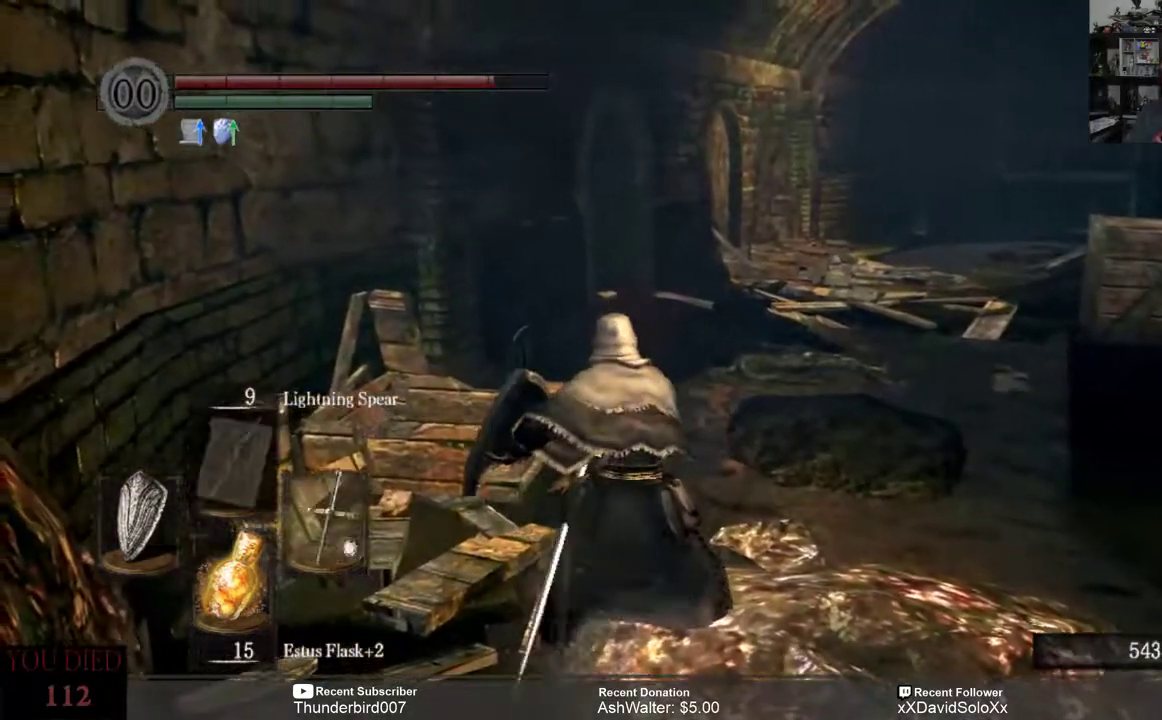
{"dt_ms": 500, "buttons": ["B"], "left_stick": "up", "right_stick": "center", "events": [[133, "left_stick", "up"], [500, "B", "down"]]}
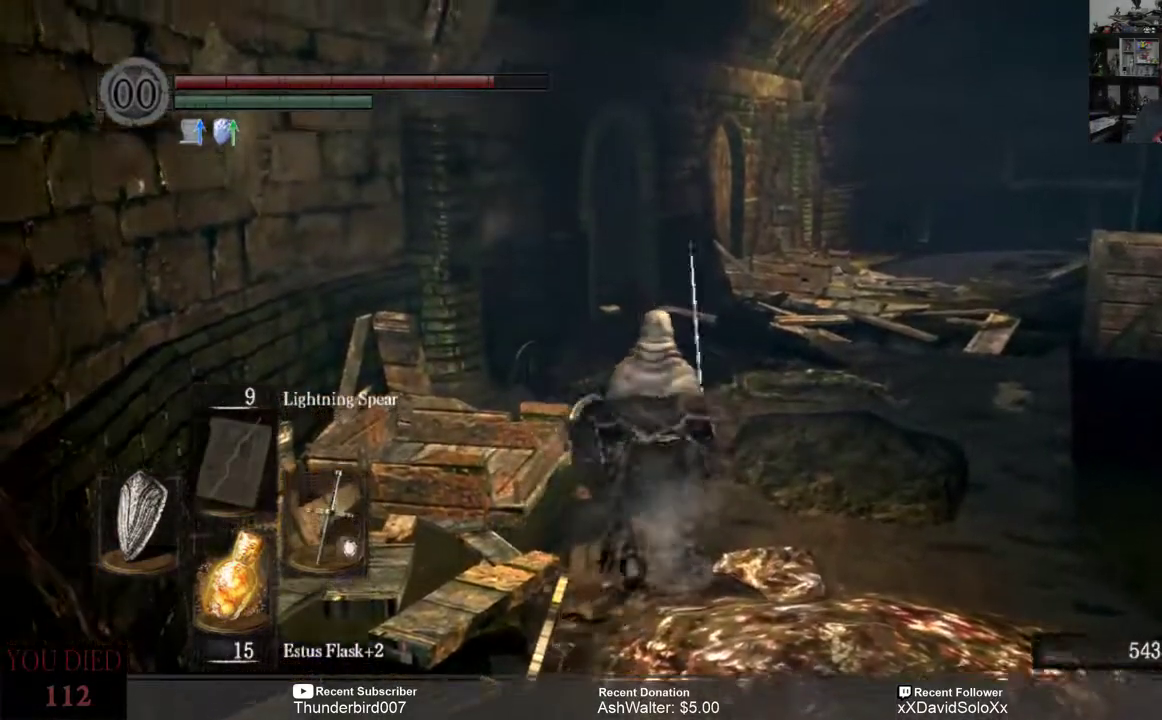
{"dt_ms": 500, "buttons": ["B"], "left_stick": "up", "right_stick": "center", "events": []}
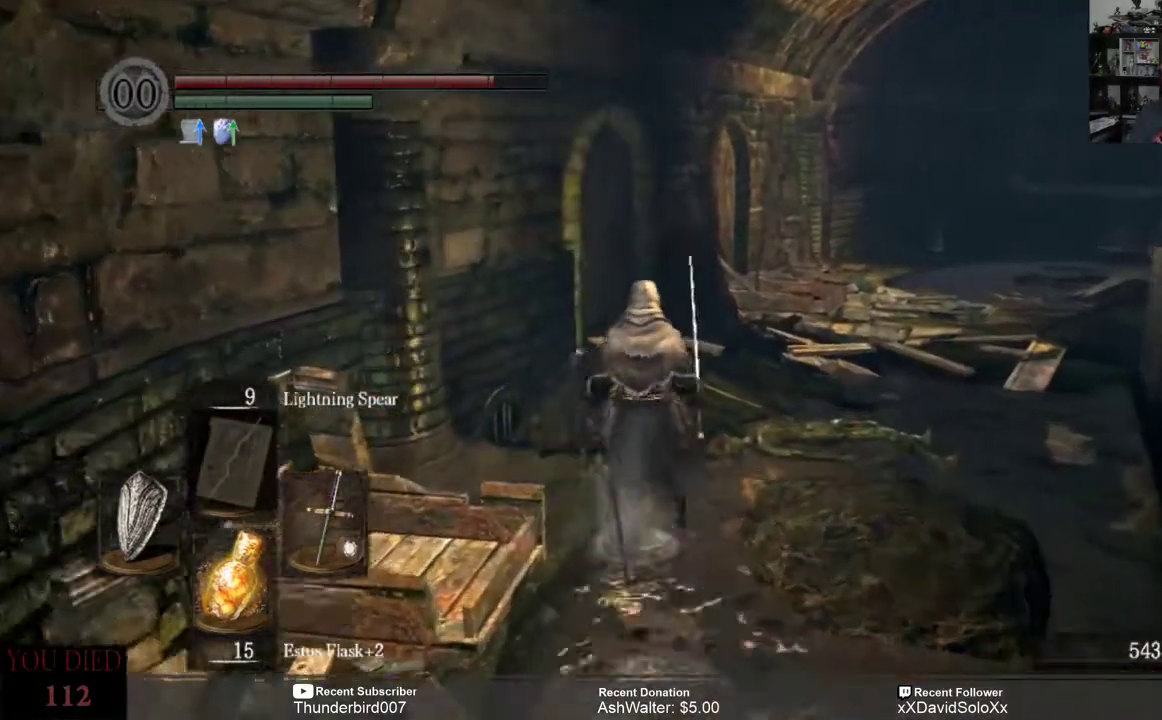
{"dt_ms": 500, "buttons": ["B"], "left_stick": "up", "right_stick": "center", "events": []}
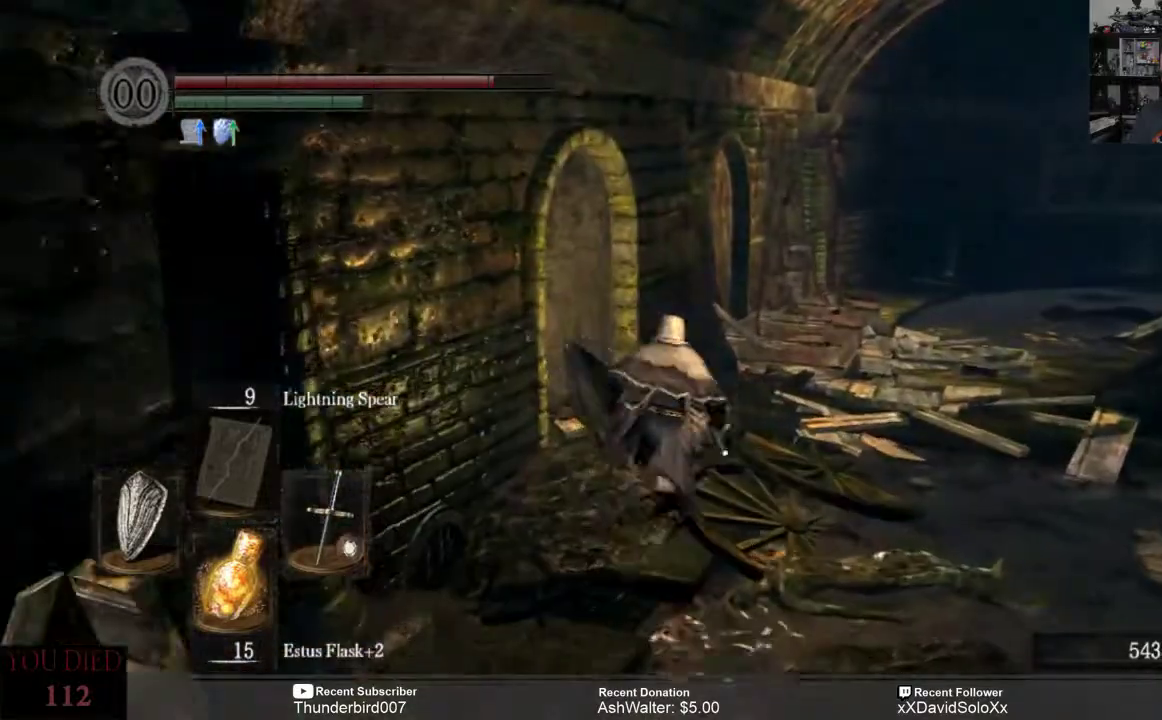
{"dt_ms": 500, "buttons": ["B"], "left_stick": "up", "right_stick": "center", "events": []}
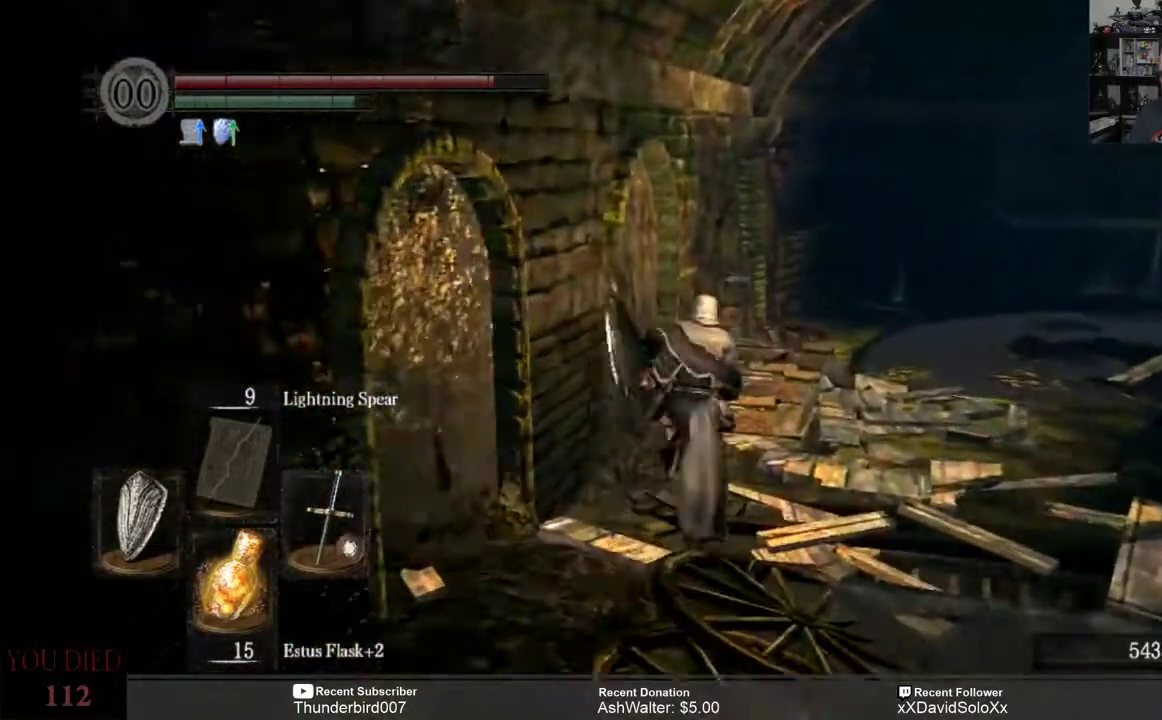
{"dt_ms": 500, "buttons": ["B"], "left_stick": "up", "right_stick": "center", "events": []}
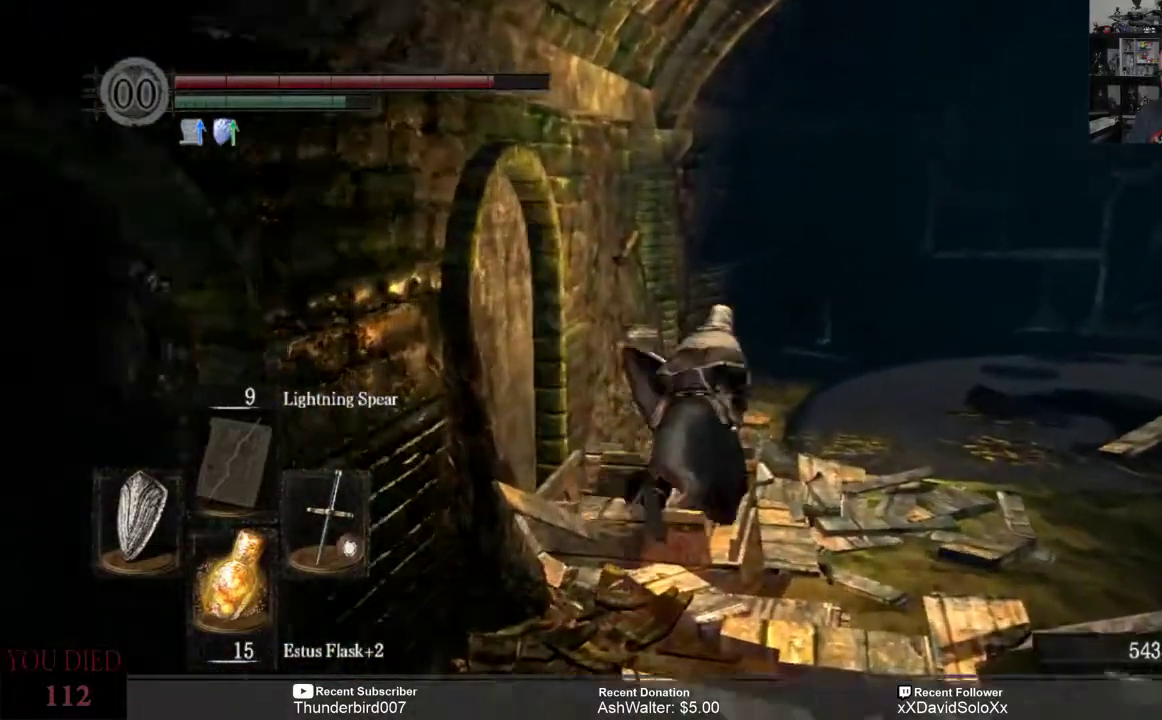
{"dt_ms": 500, "buttons": [], "left_stick": "up", "right_stick": "center", "events": [[250, "B", "up"]]}
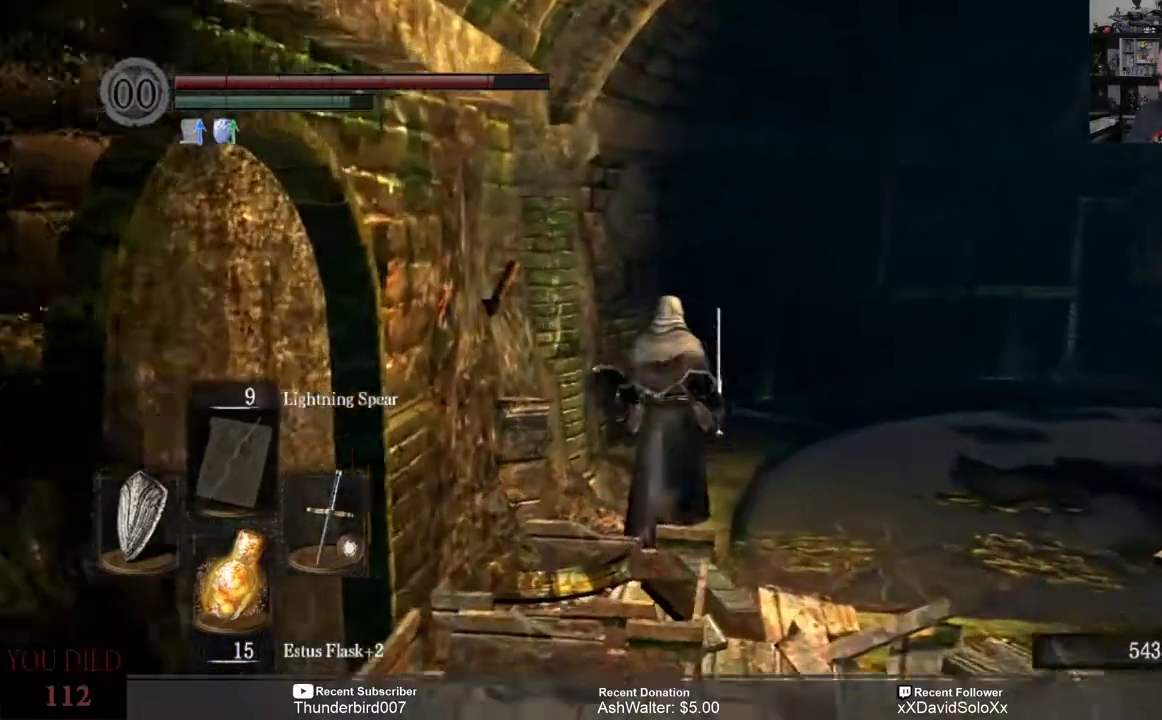
{"dt_ms": 500, "buttons": [], "left_stick": "up", "right_stick": "right", "events": [[67, "right_stick", "right"]]}
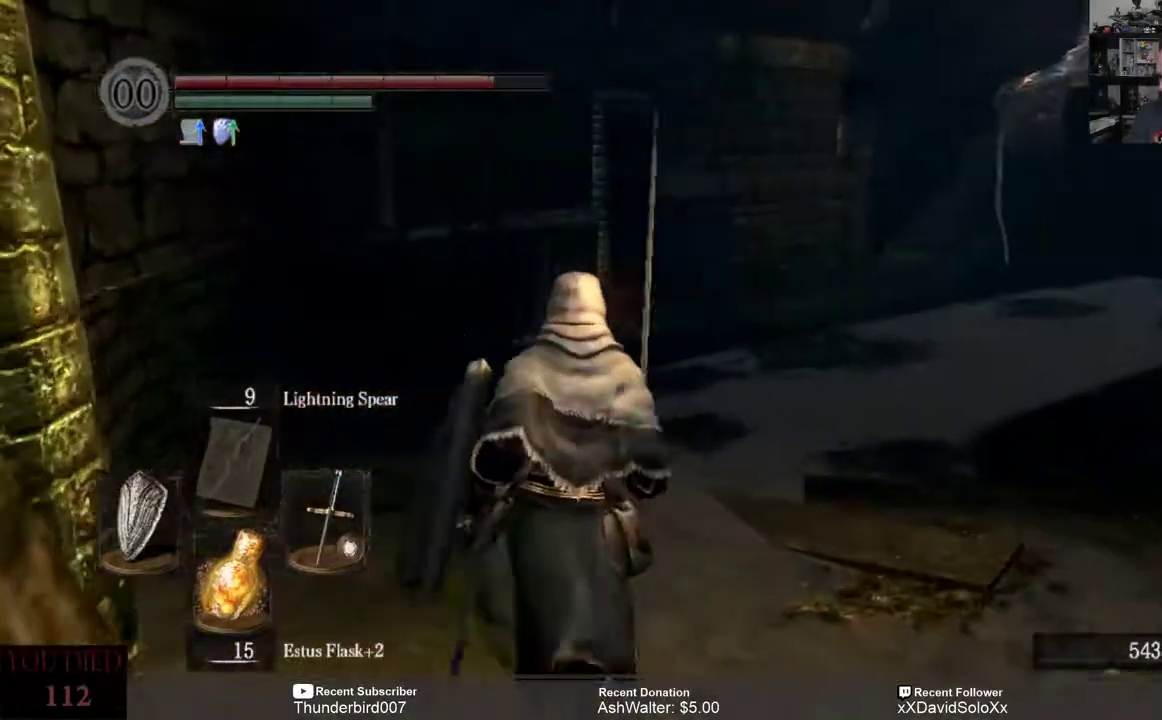
{"dt_ms": 500, "buttons": [], "left_stick": "up", "right_stick": "right", "events": [[200, "right_stick", "down-right"], [483, "right_stick", "right"]]}
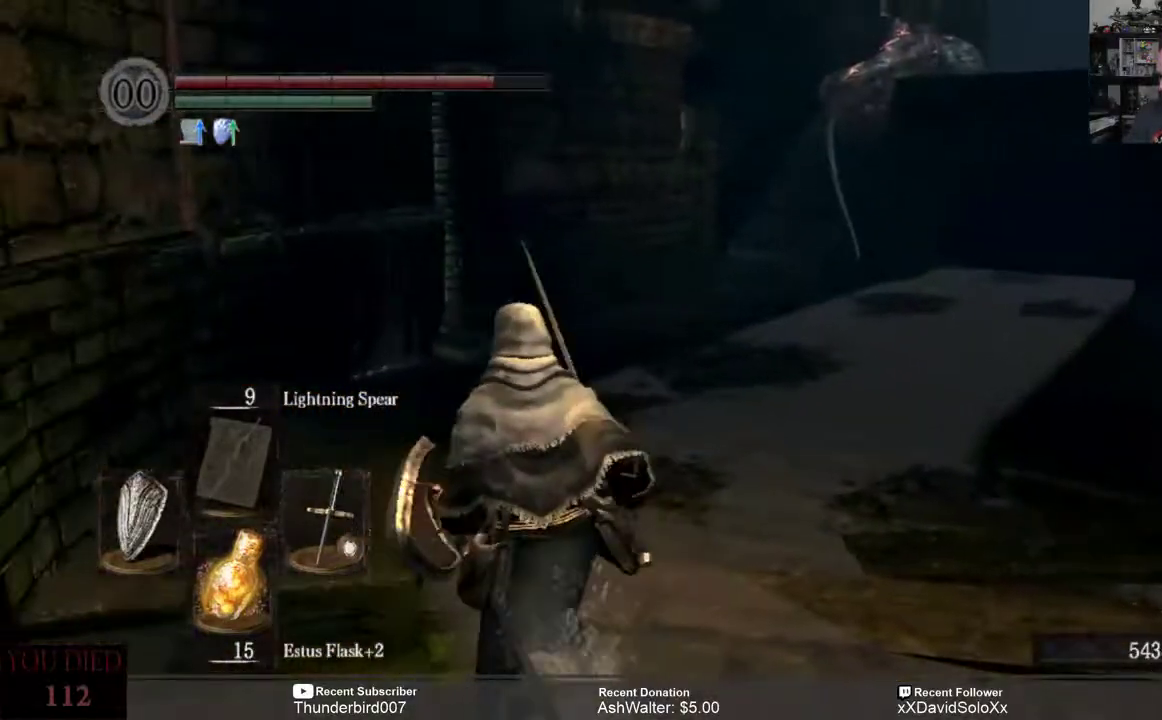
{"dt_ms": 500, "buttons": [], "left_stick": "up-left", "right_stick": "center", "events": [[100, "right_stick", "center"], [333, "right_stick", "right"], [467, "left_stick", "up-left"], [467, "right_stick", "center"]]}
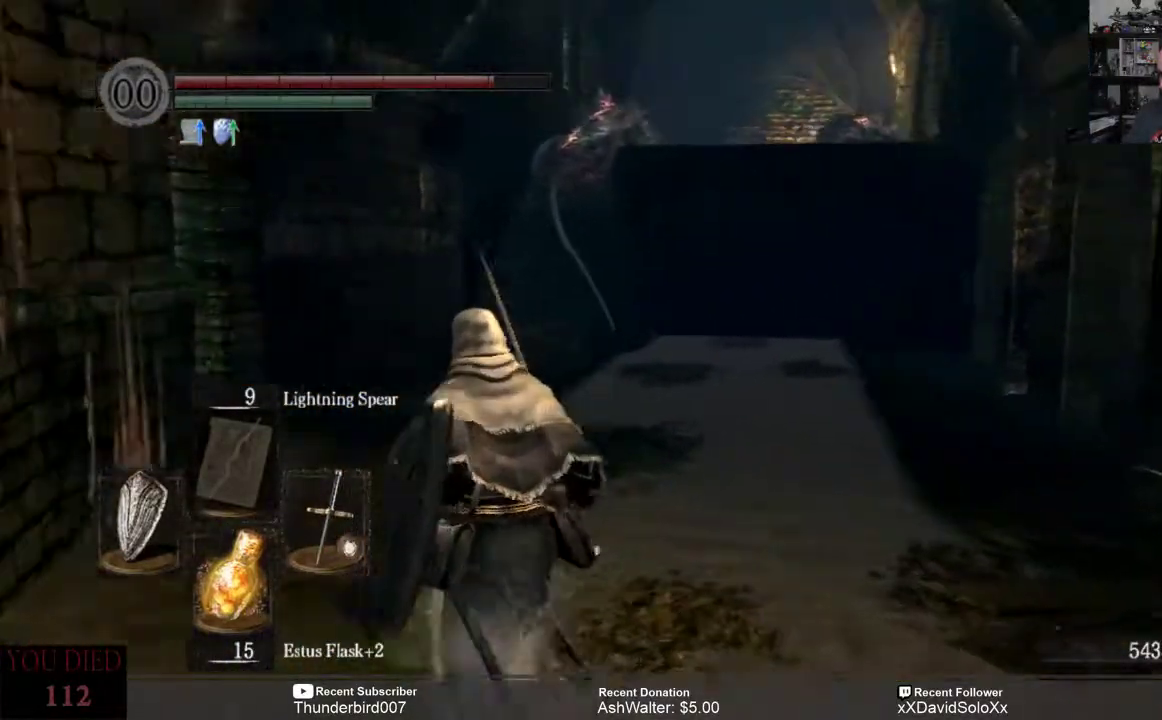
{"dt_ms": 500, "buttons": [], "left_stick": "up-left", "right_stick": "center", "events": [[333, "right_stick", "right"], [500, "right_stick", "center"]]}
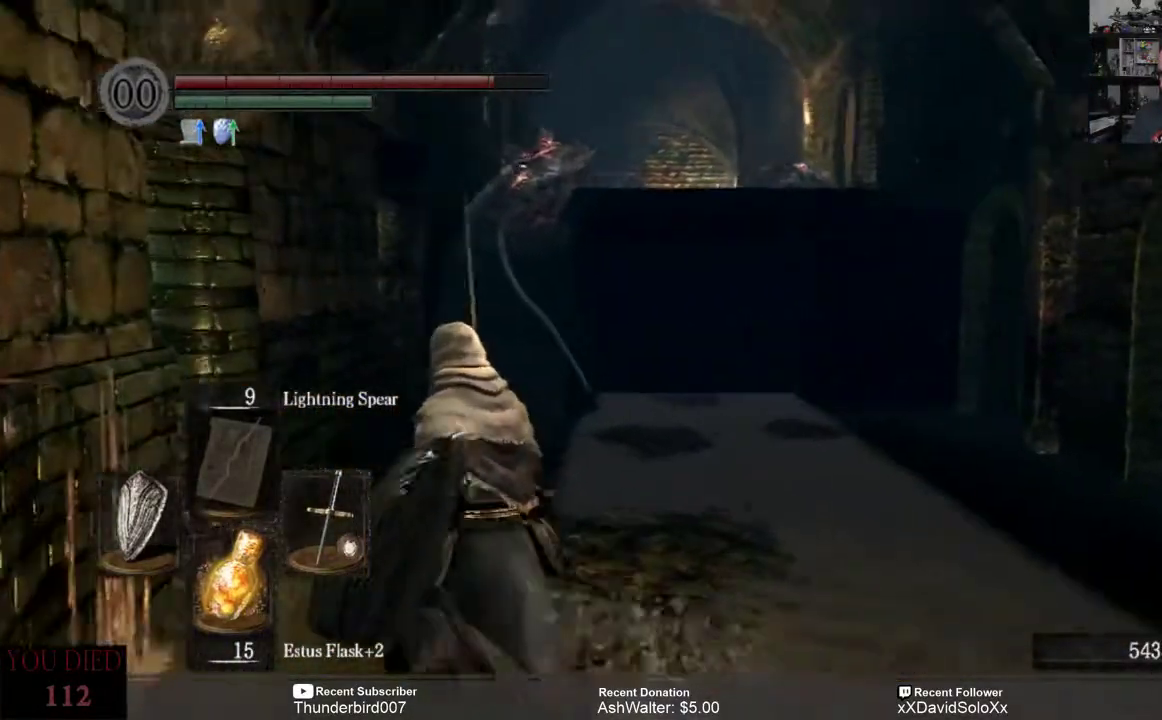
{"dt_ms": 500, "buttons": [], "left_stick": "up", "right_stick": "center", "events": [[367, "left_stick", "up"]]}
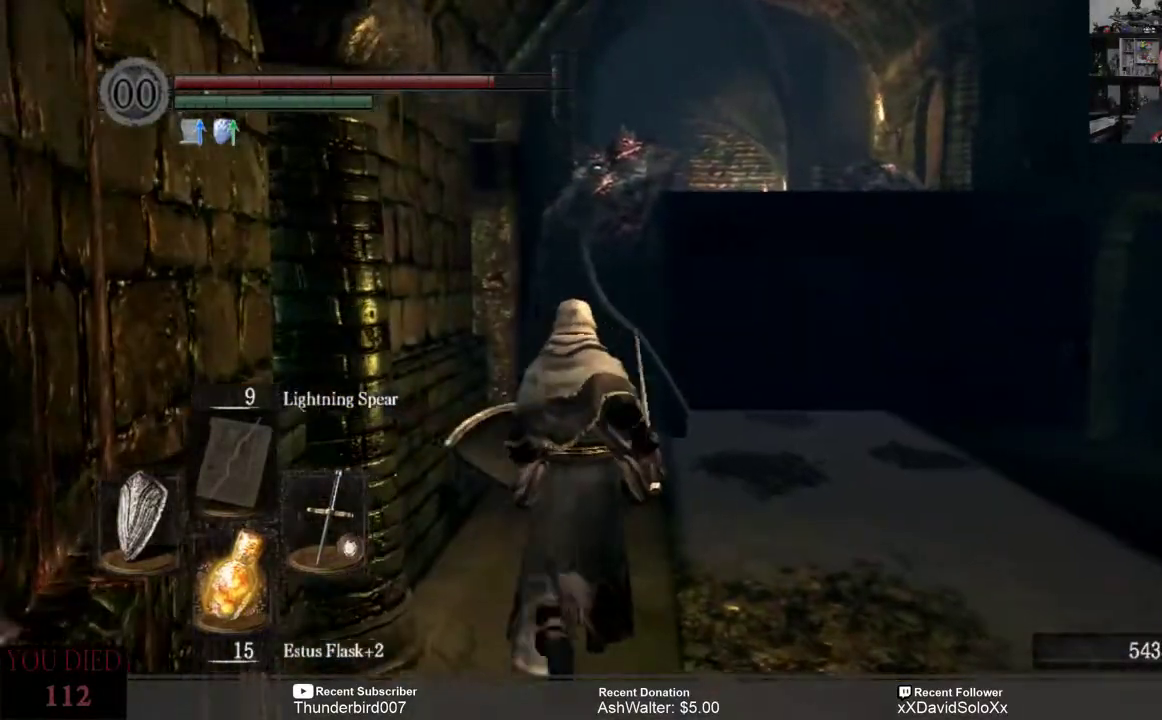
{"dt_ms": 500, "buttons": [], "left_stick": "up", "right_stick": "center", "events": []}
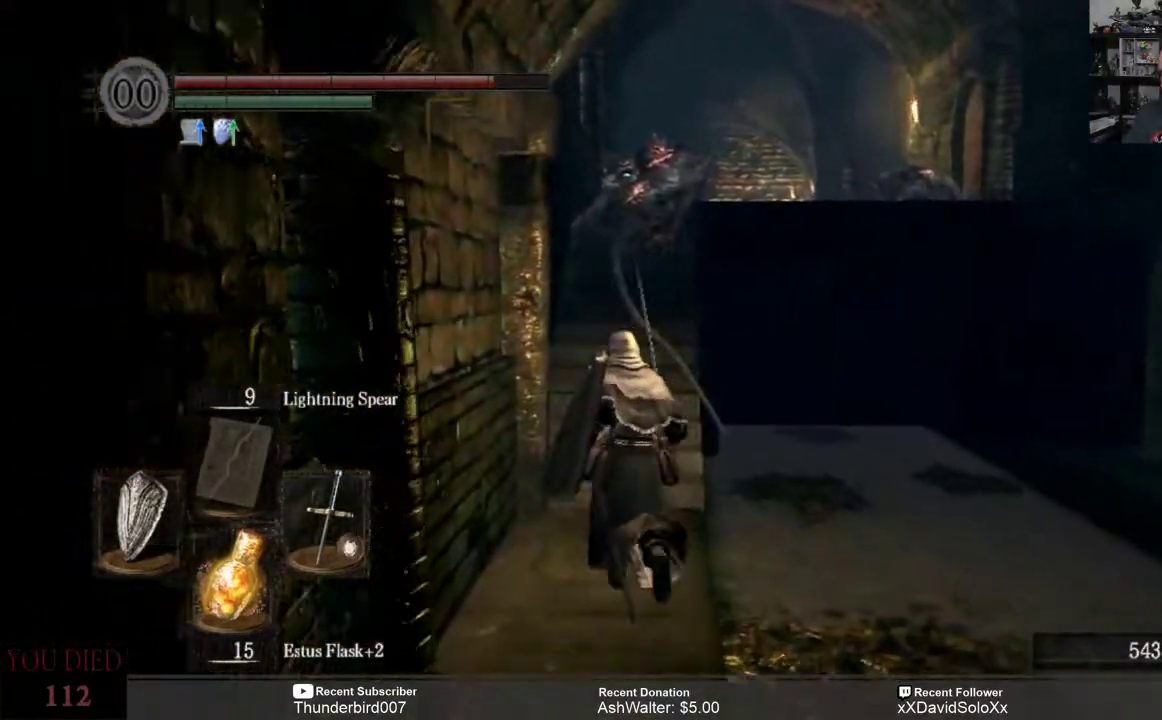
{"dt_ms": 500, "buttons": [], "left_stick": "up", "right_stick": "center", "events": []}
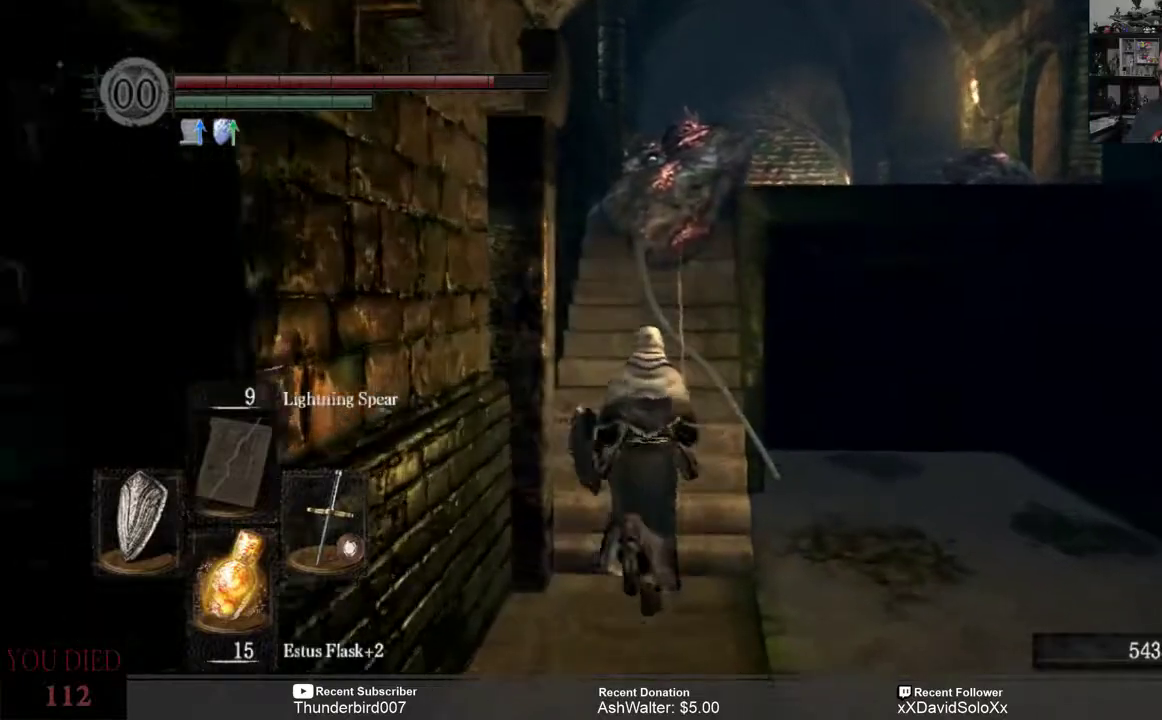
{"dt_ms": 500, "buttons": [], "left_stick": "up", "right_stick": "down", "events": [[500, "right_stick", "down"]]}
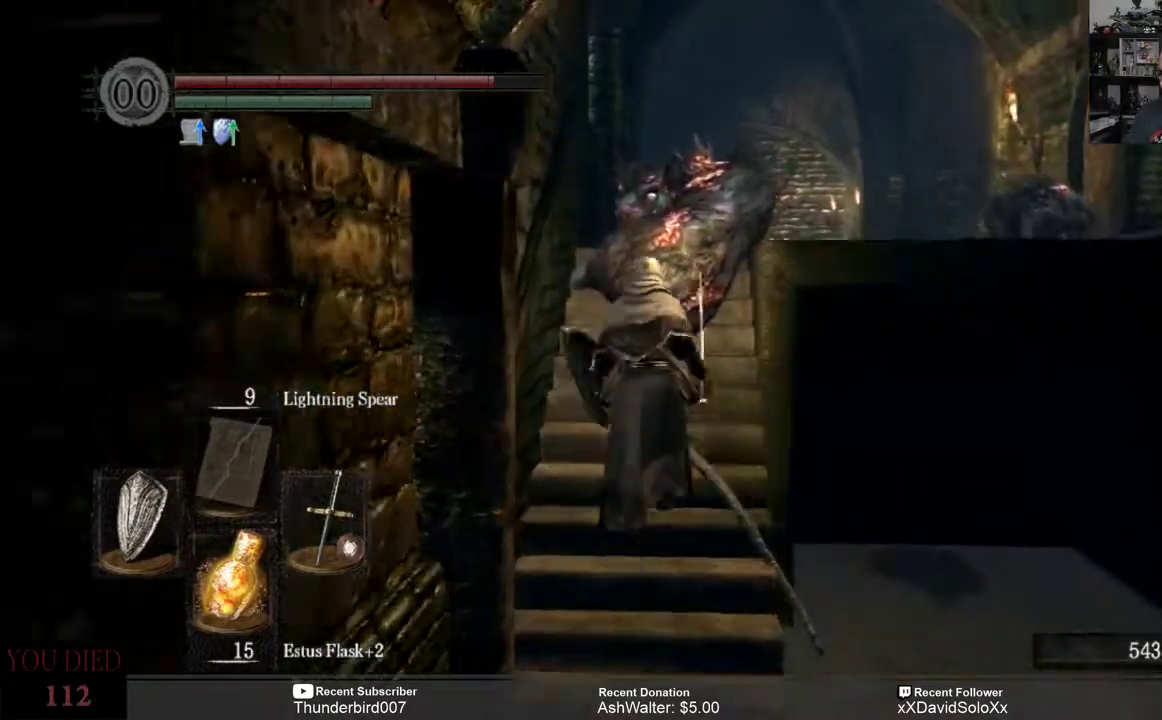
{"dt_ms": 500, "buttons": [], "left_stick": "up", "right_stick": "center", "events": [[233, "right_stick", "center"]]}
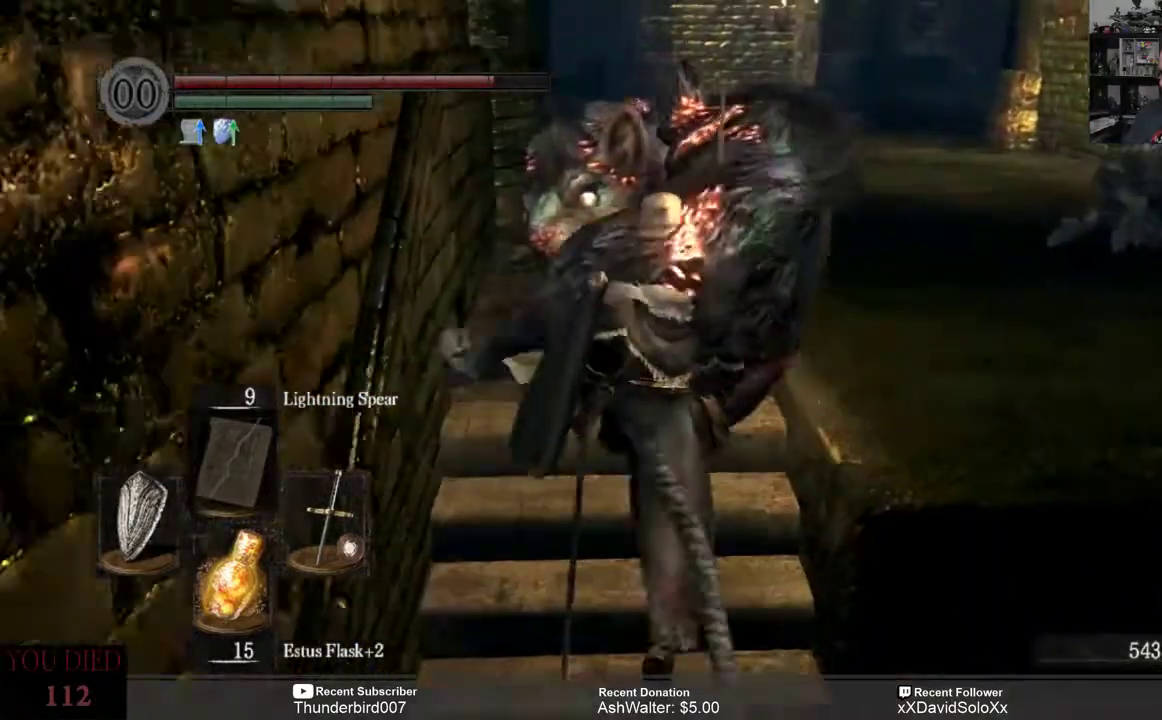
{"dt_ms": 500, "buttons": [], "left_stick": "up", "right_stick": "center", "events": []}
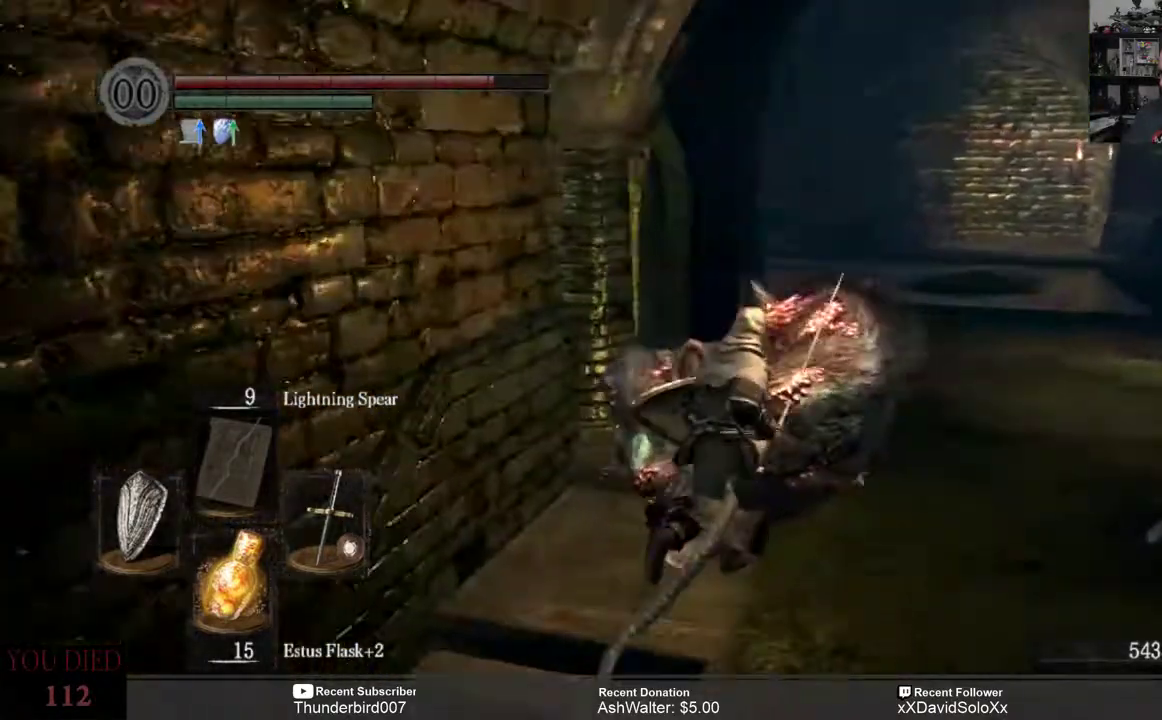
{"dt_ms": 500, "buttons": [], "left_stick": "up-right", "right_stick": "center", "events": [[33, "left_stick", "up-right"], [50, "right_stick", "left"], [500, "right_stick", "center"]]}
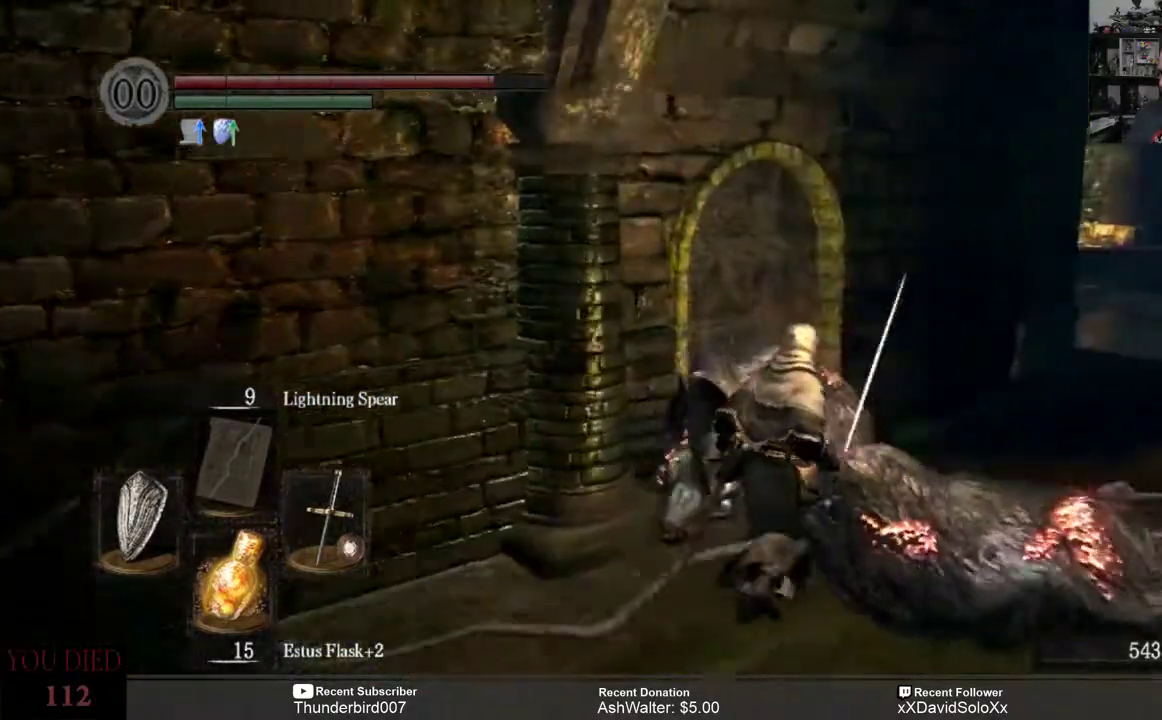
{"dt_ms": 500, "buttons": [], "left_stick": "right", "right_stick": "center", "events": [[167, "right_stick", "left"], [367, "right_stick", "center"], [467, "left_stick", "right"]]}
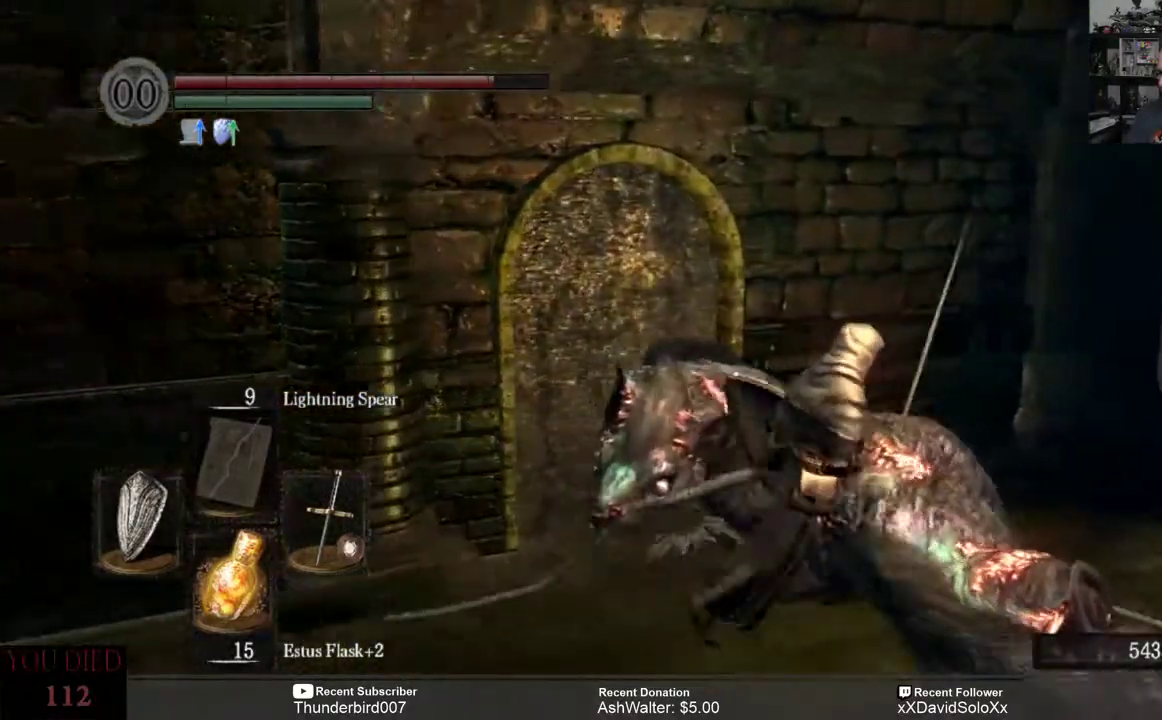
{"dt_ms": 500, "buttons": [], "left_stick": "up-right", "right_stick": "center", "events": [[333, "right_stick", "left"], [500, "left_stick", "up-right"], [500, "right_stick", "center"]]}
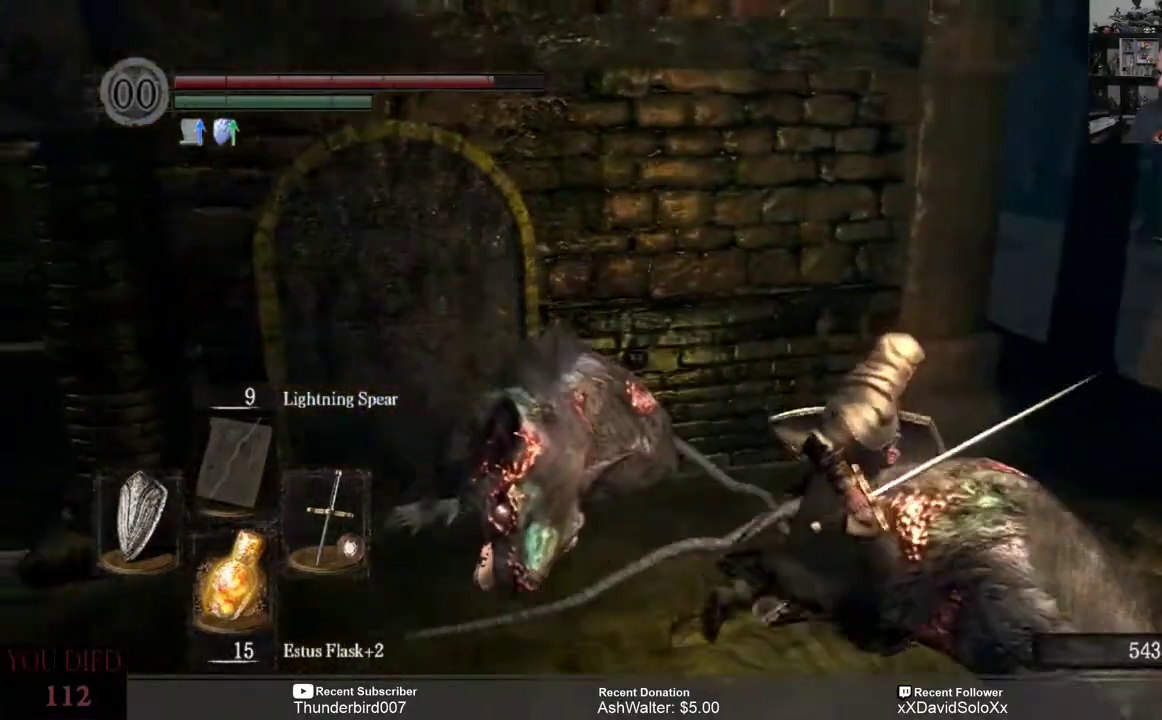
{"dt_ms": 1000, "buttons": [], "left_stick": "up-right", "right_stick": "center"}
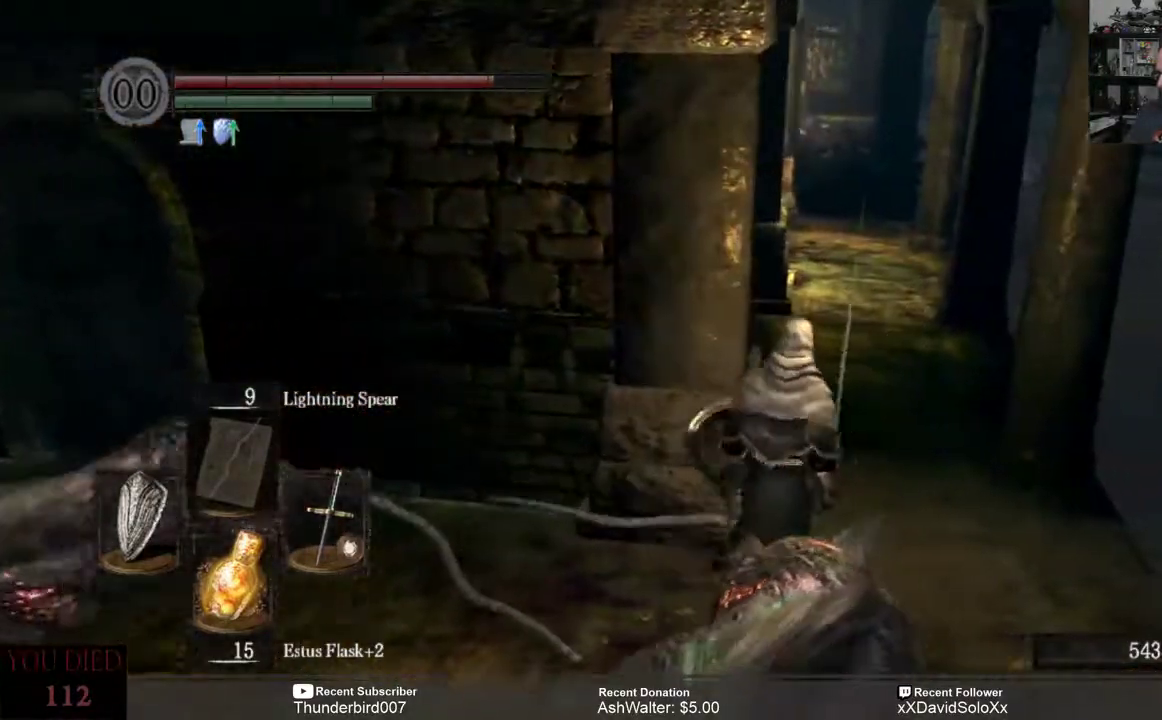
{"dt_ms": 500, "buttons": [], "left_stick": "up", "right_stick": "center", "events": [[200, "left_stick", "up"]]}
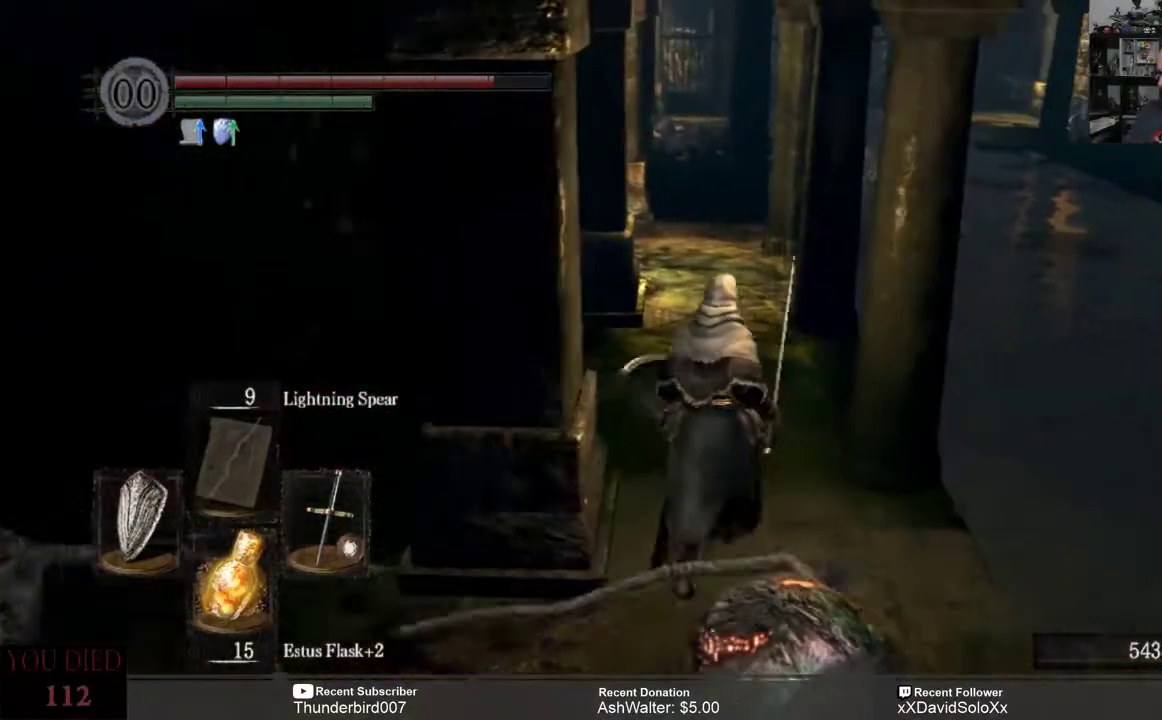
{"dt_ms": 500, "buttons": [], "left_stick": "up", "right_stick": "down-right", "events": [[367, "right_stick", "down-right"]]}
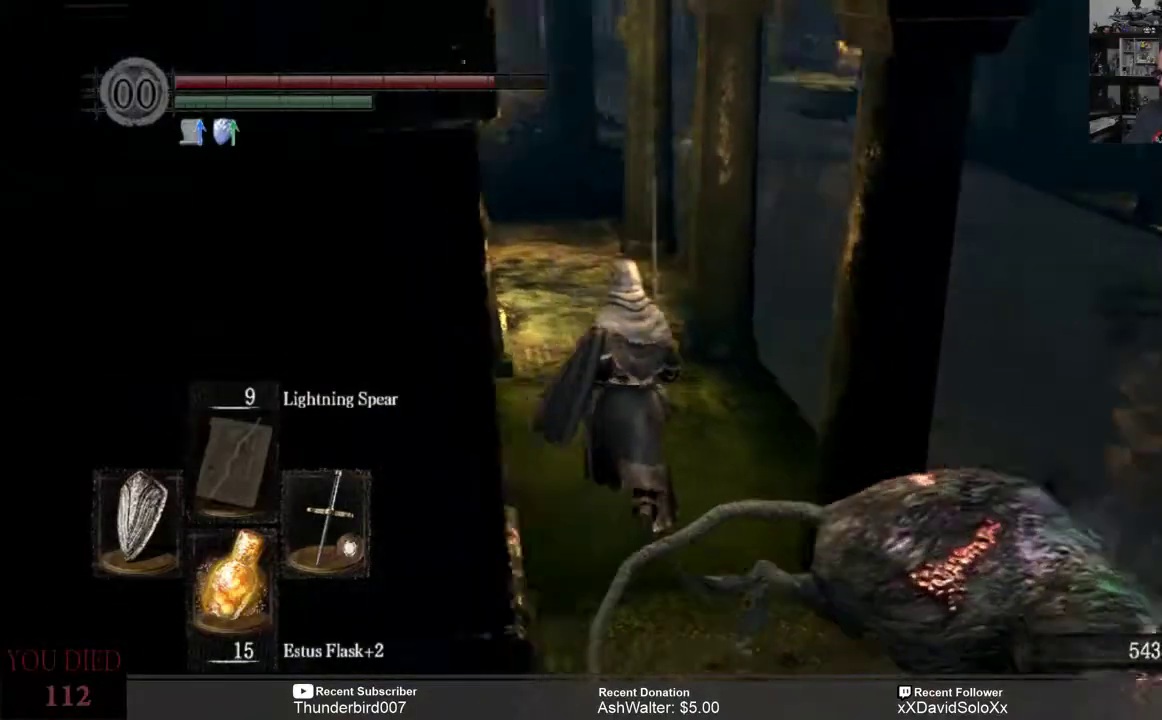
{"dt_ms": 500, "buttons": [], "left_stick": "up", "right_stick": "center", "events": [[33, "right_stick", "center"]]}
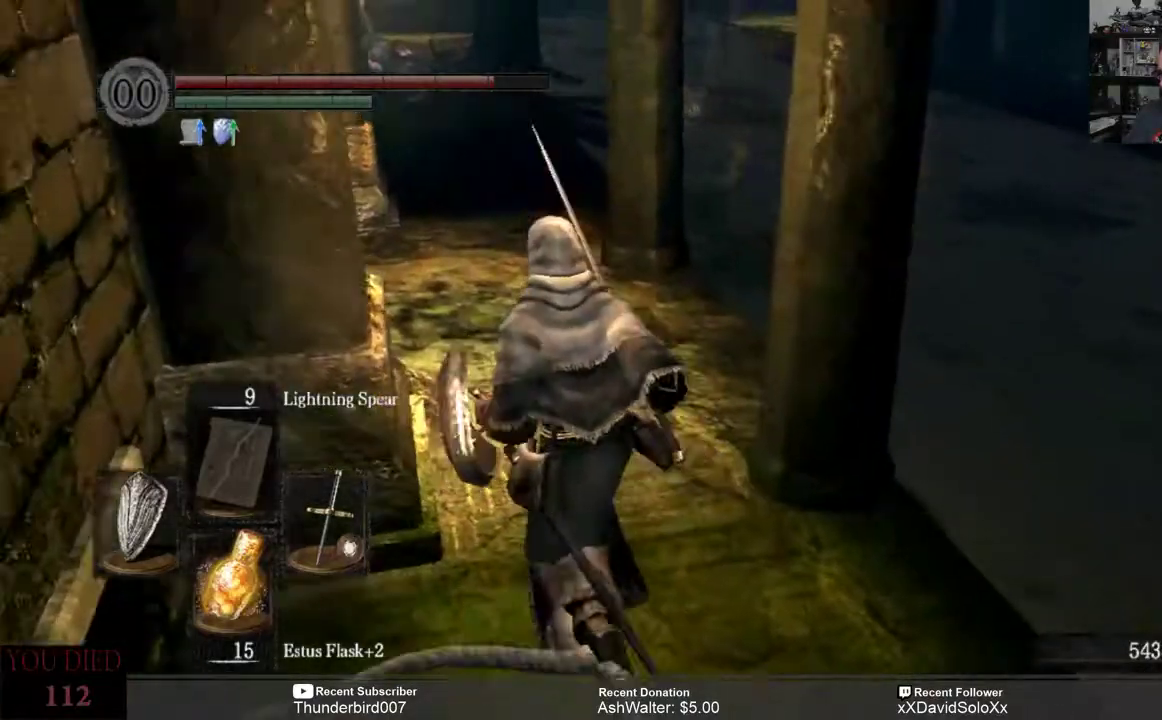
{"dt_ms": 500, "buttons": [], "left_stick": "up", "right_stick": "down-right", "events": [[350, "right_stick", "down-right"]]}